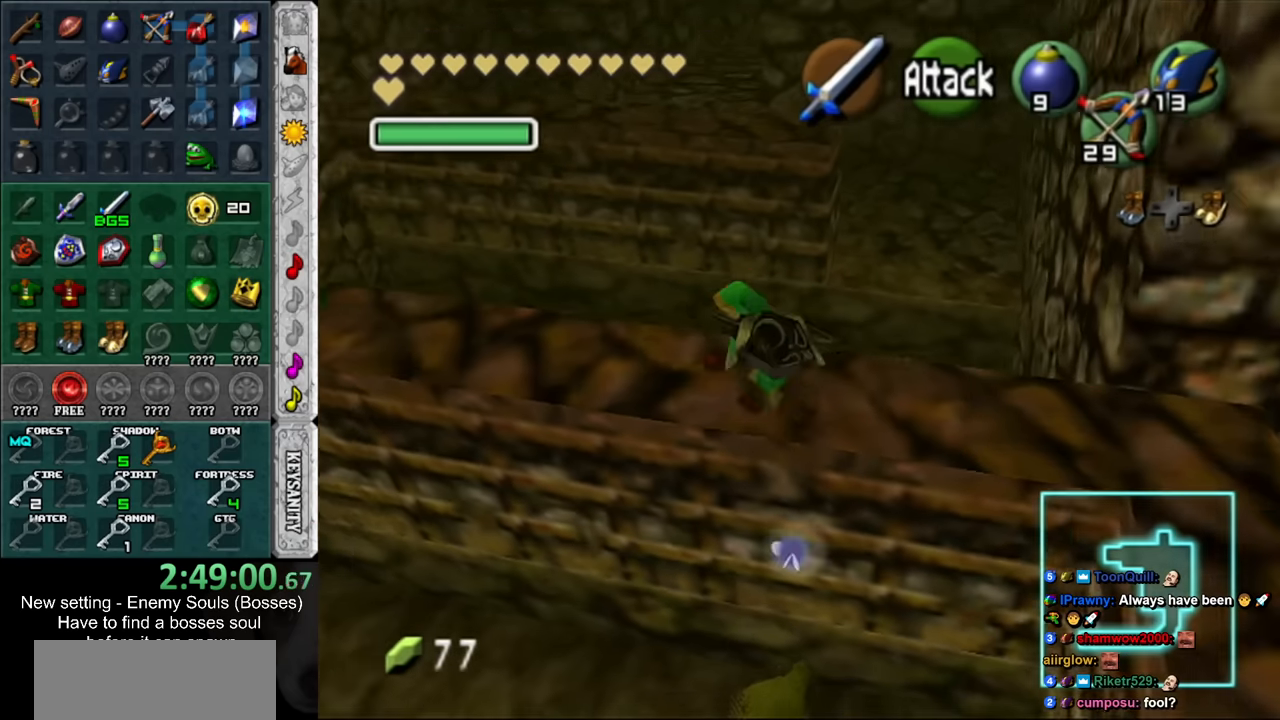
Gameplay with a controller (Nintendo layout); each line is a JSON object with the inputs held at the frame after it. "events" lists button and stick changes between this image and that frame as [ms after this image, input, new state], when the widget could be followed in between. Not read: L3 R3.
{"buttons": [], "left_stick": "left", "right_stick": "center", "events": [[300, "left_stick", "left"]]}
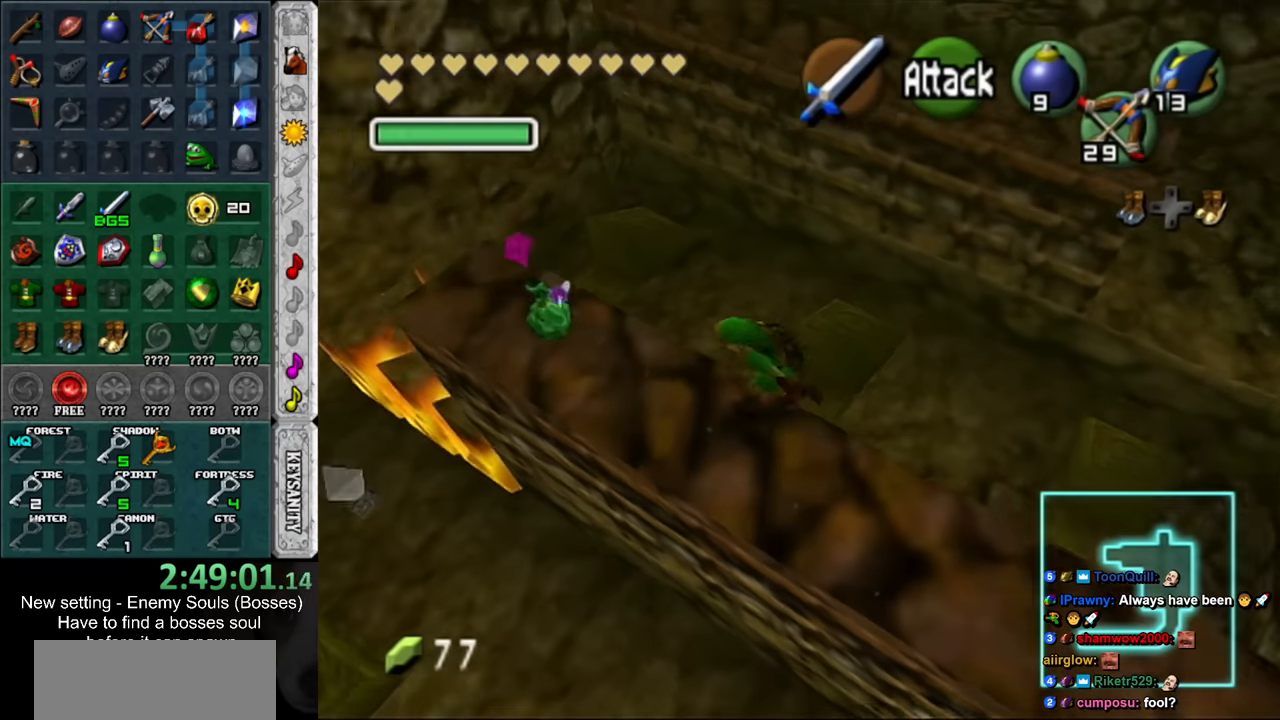
{"buttons": [], "left_stick": "center", "right_stick": "center", "events": [[267, "left_stick", "center"]]}
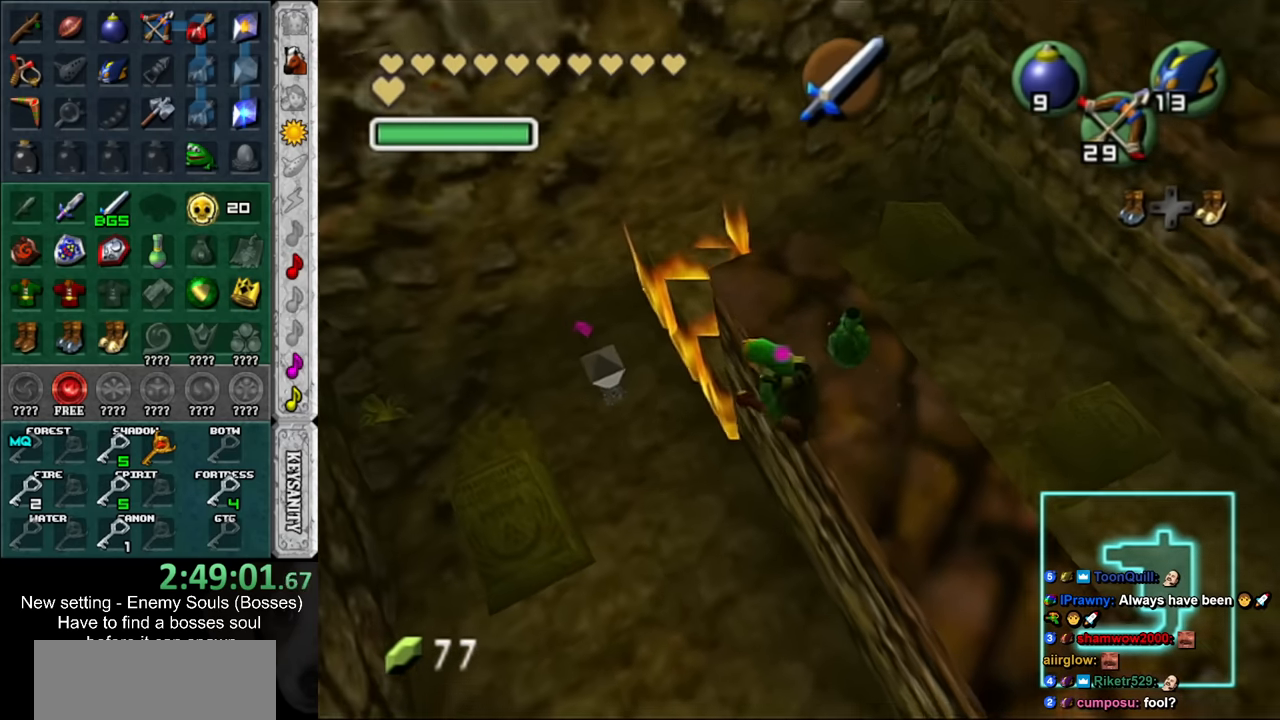
{"buttons": [], "left_stick": "down", "right_stick": "center", "events": [[367, "left_stick", "down"]]}
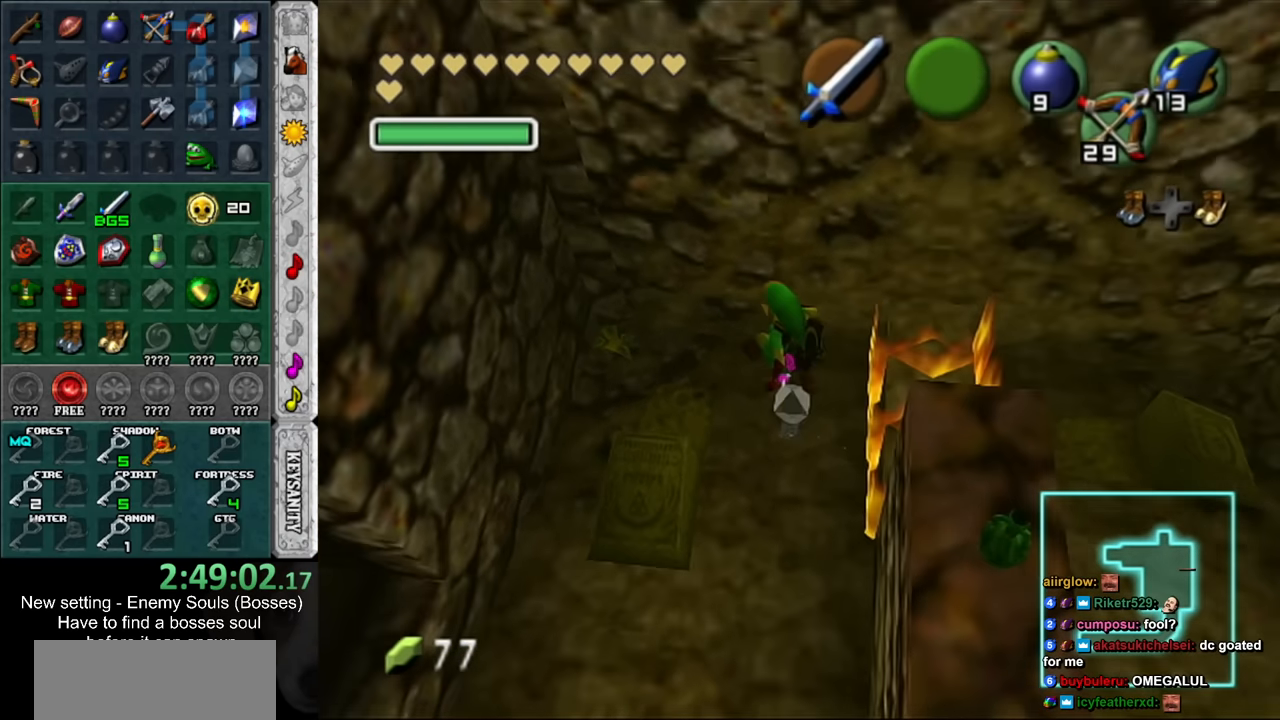
{"buttons": [], "left_stick": "down-left", "right_stick": "center", "events": [[267, "left_stick", "down-left"]]}
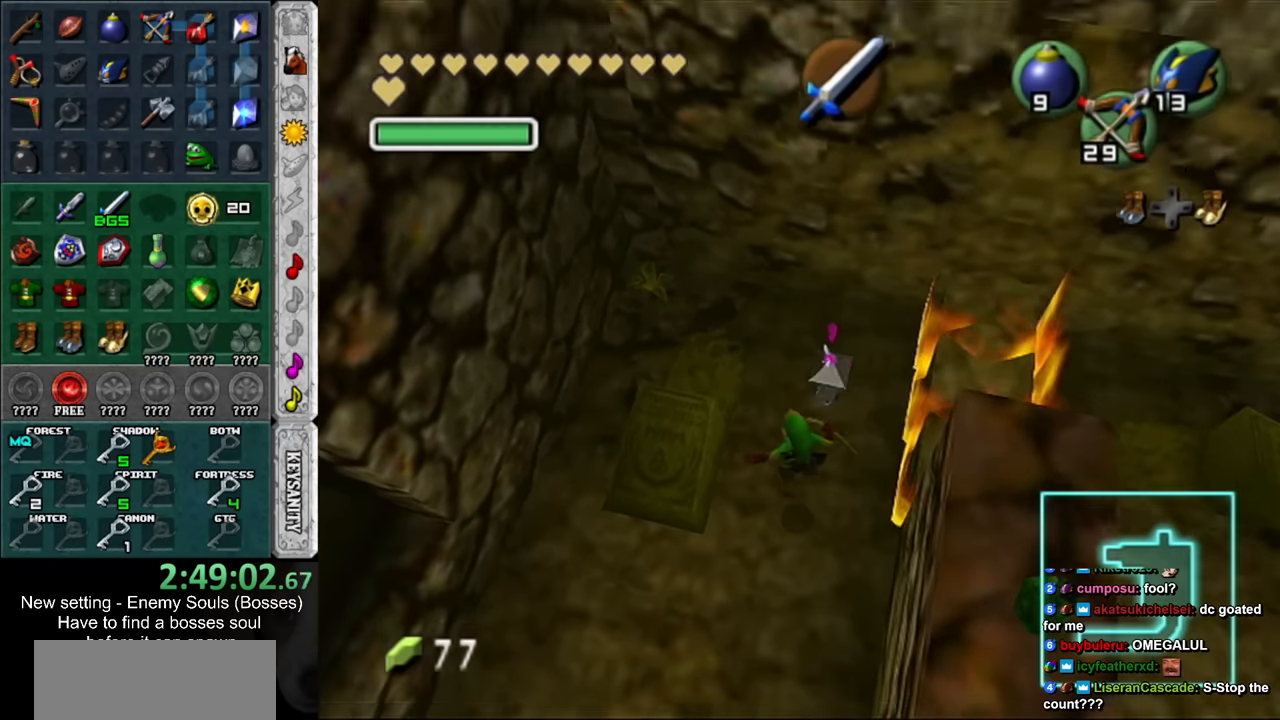
{"buttons": [], "left_stick": "left", "right_stick": "center", "events": [[300, "left_stick", "left"]]}
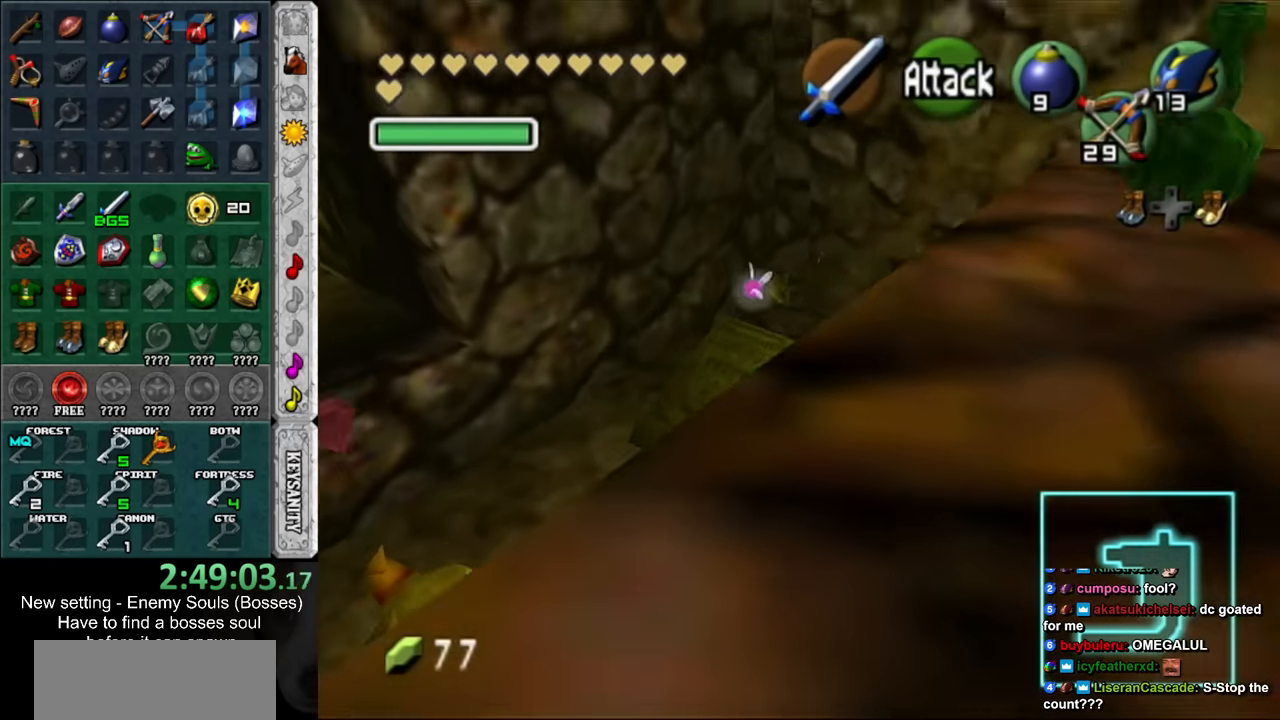
{"buttons": [], "left_stick": "left", "right_stick": "center", "events": [[184, "left_stick", "up-left"], [367, "left_stick", "left"]]}
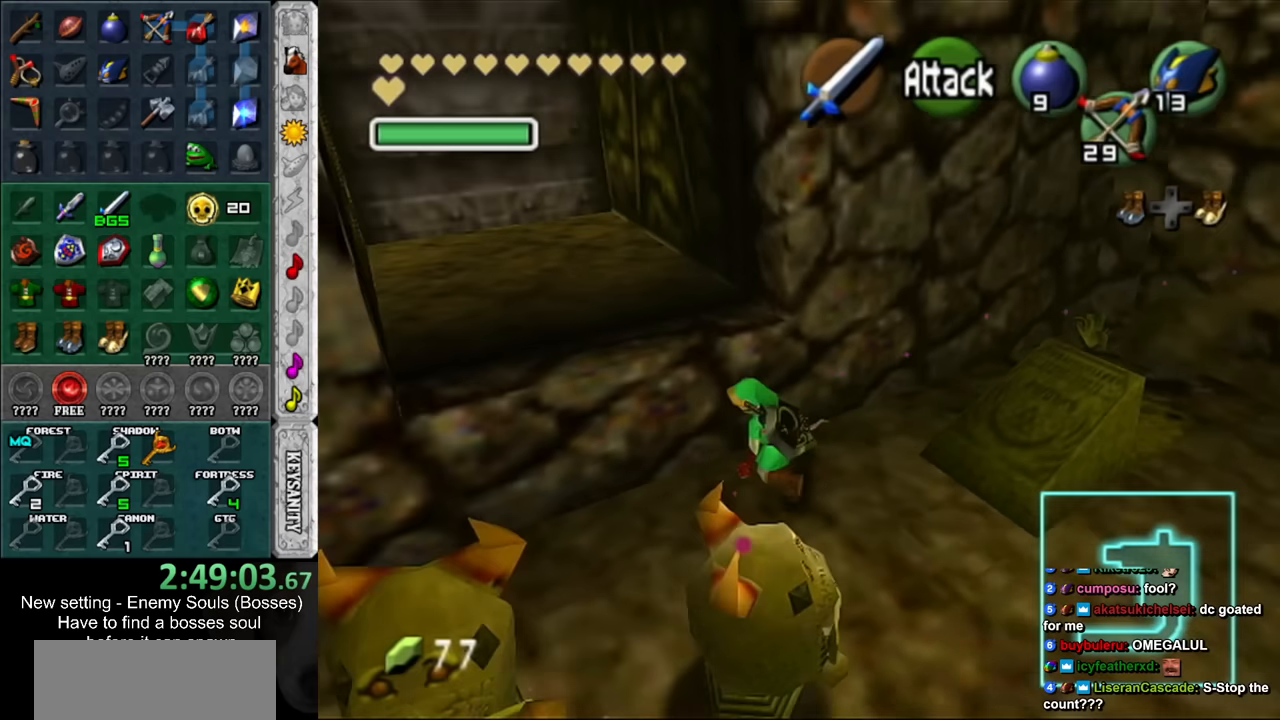
{"buttons": [], "left_stick": "up-right", "right_stick": "center", "events": [[417, "left_stick", "up-right"]]}
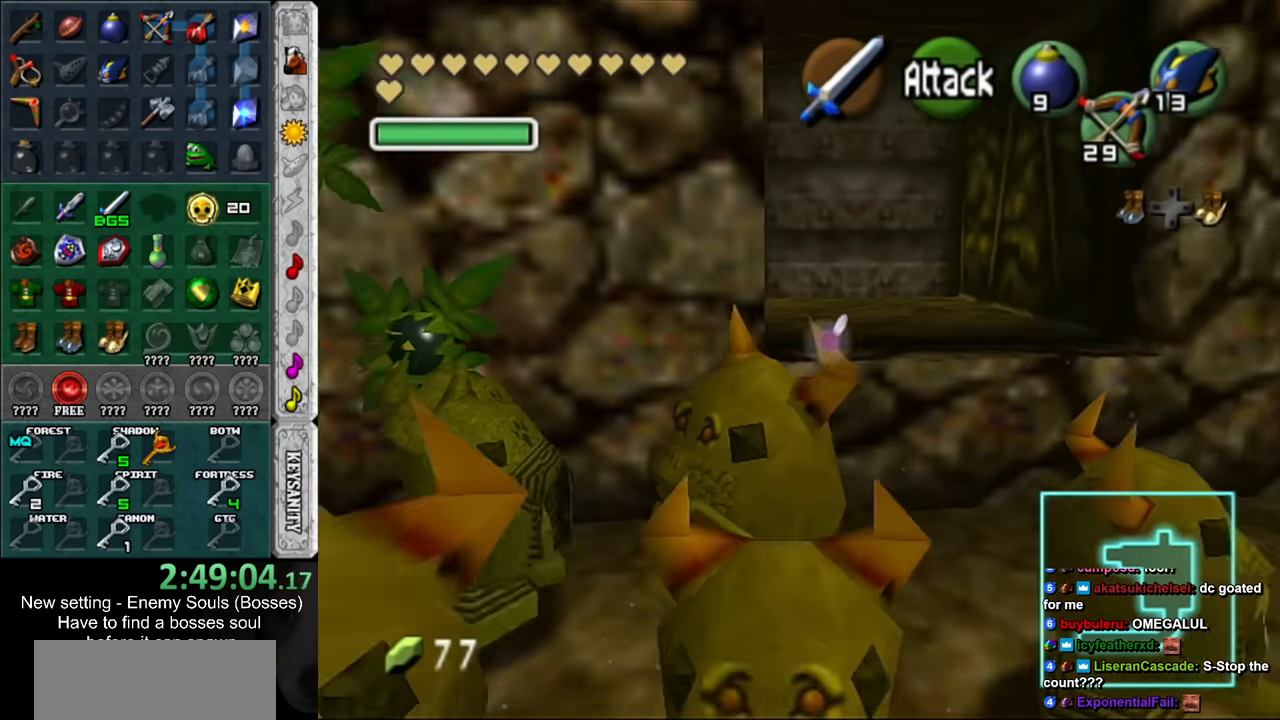
{"buttons": [], "left_stick": "down-left", "right_stick": "center", "events": [[133, "left_stick", "right"], [233, "left_stick", "up-right"], [333, "left_stick", "up-left"], [433, "left_stick", "down-left"]]}
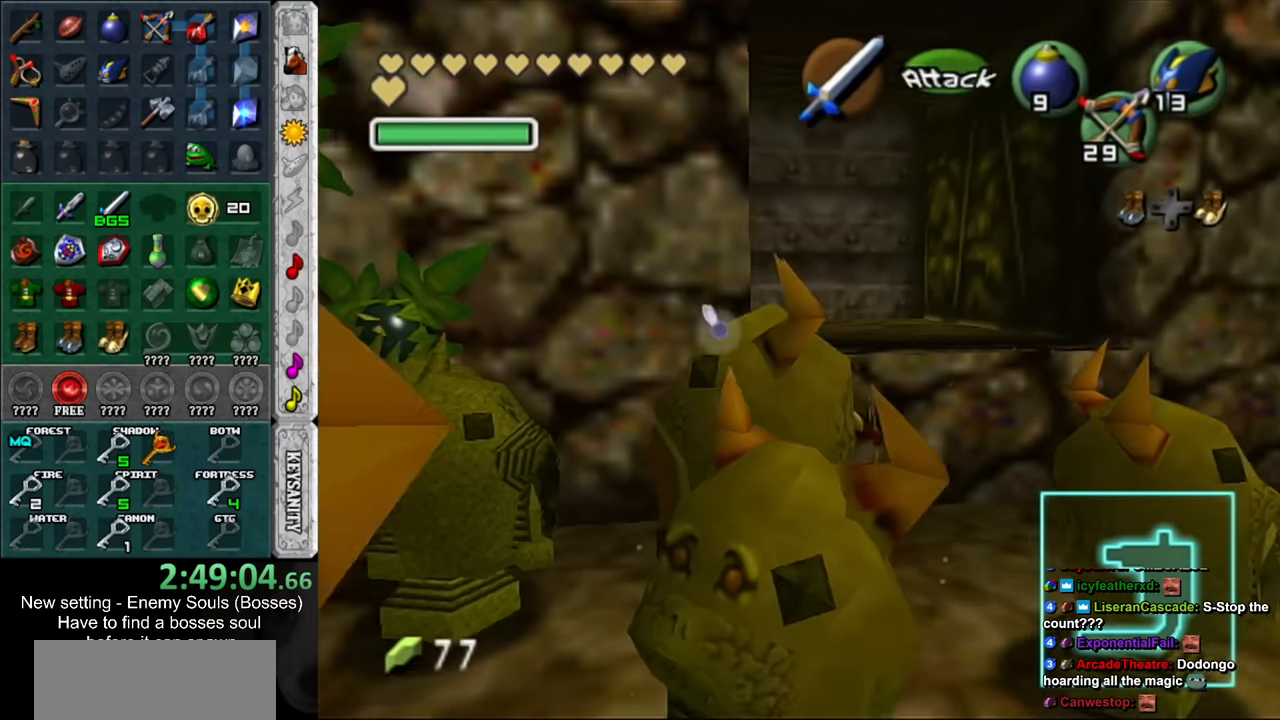
{"buttons": [], "left_stick": "down-left", "right_stick": "center", "events": []}
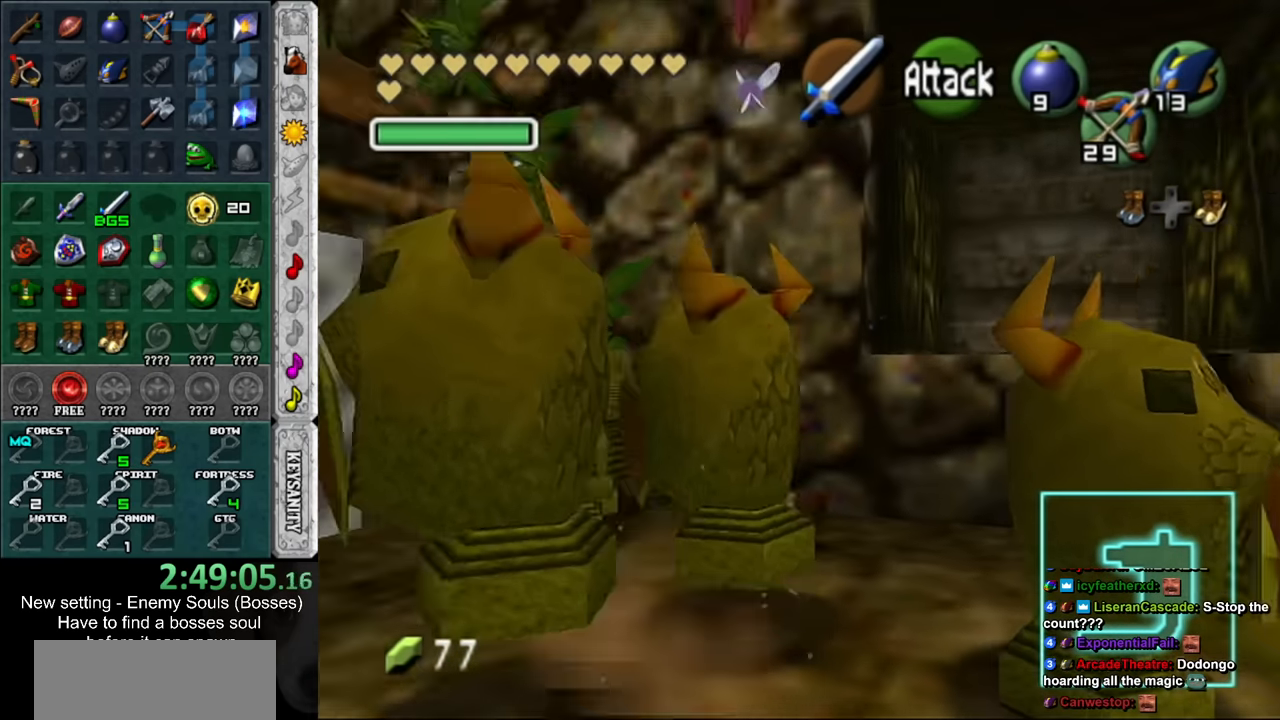
{"buttons": [], "left_stick": "up-left", "right_stick": "center", "events": [[17, "left_stick", "left"], [233, "left_stick", "up-left"]]}
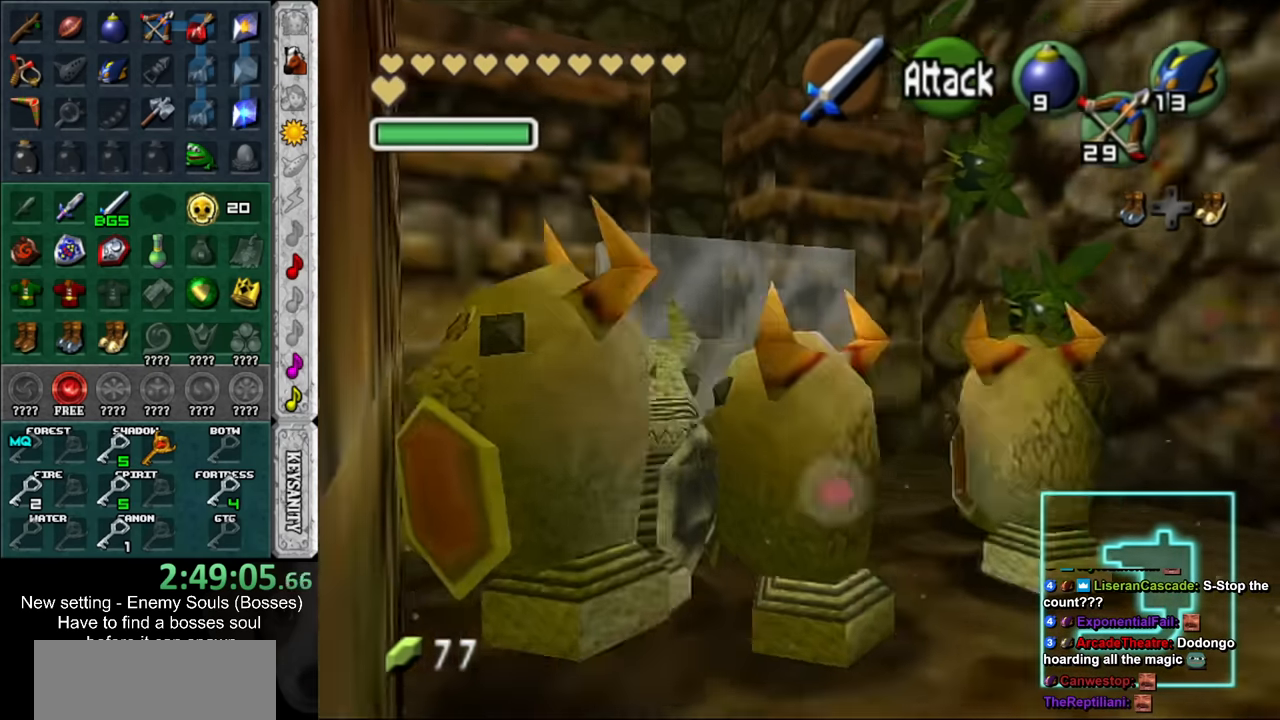
{"buttons": [], "left_stick": "up", "right_stick": "center", "events": [[50, "left_stick", "up"], [150, "A", "down"], [233, "A", "up"]]}
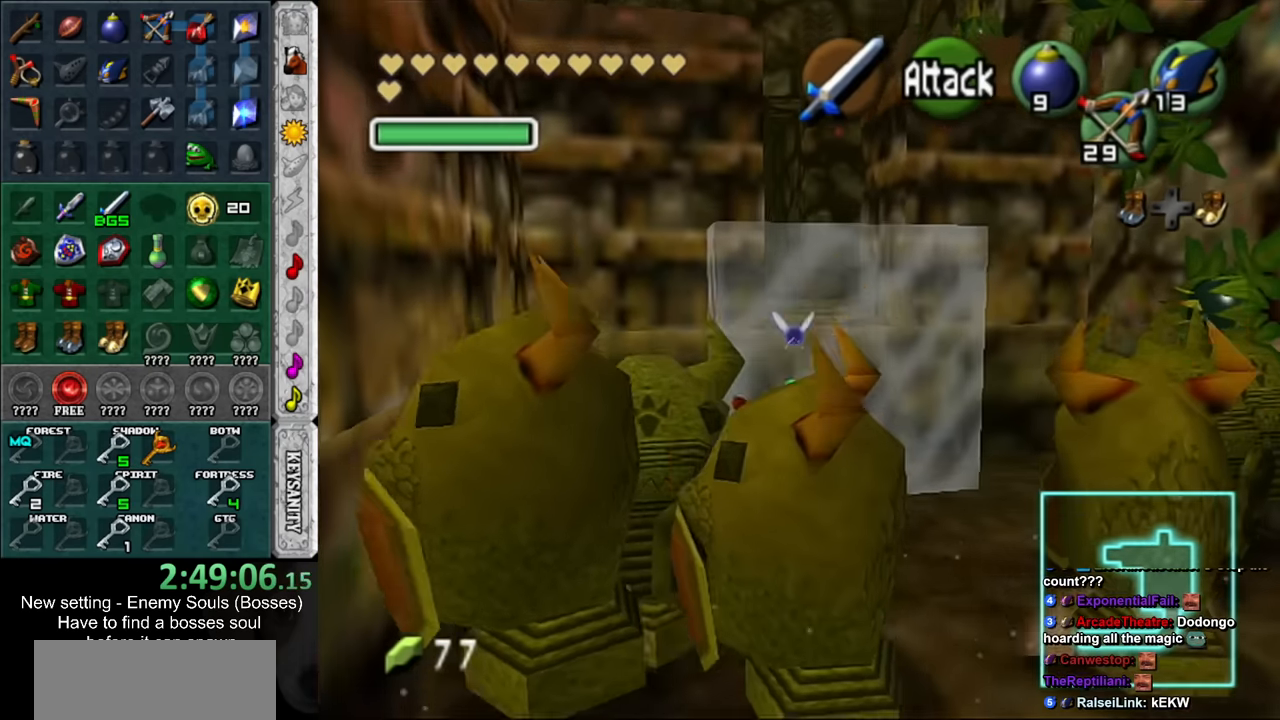
{"buttons": [], "left_stick": "up", "right_stick": "center", "events": []}
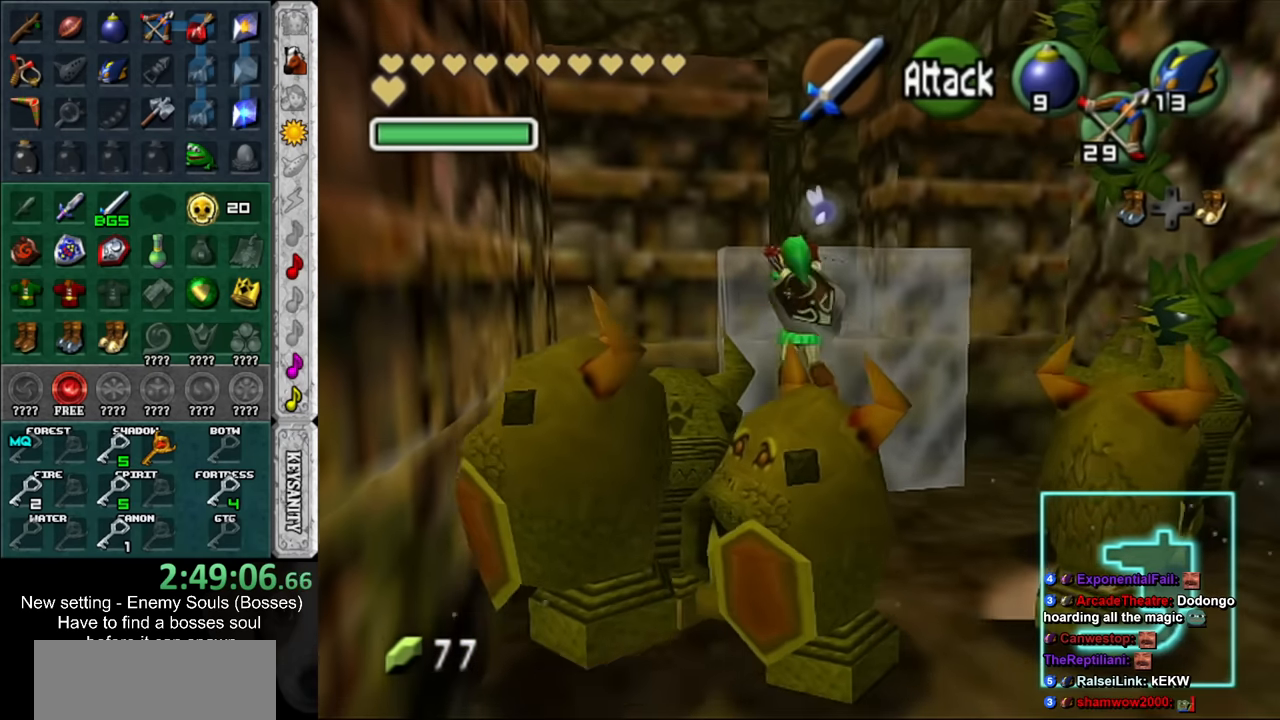
{"buttons": [], "left_stick": "left", "right_stick": "center", "events": [[267, "left_stick", "center"], [483, "left_stick", "left"]]}
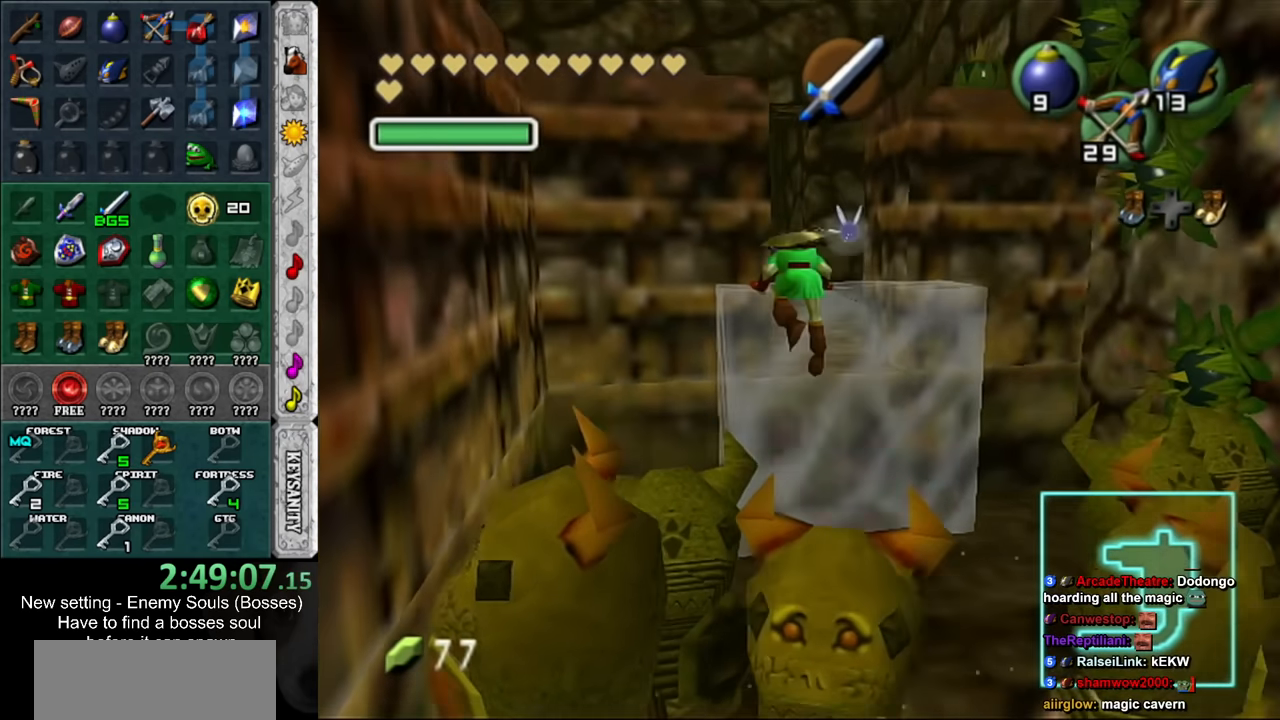
{"buttons": [], "left_stick": "left", "right_stick": "center", "events": []}
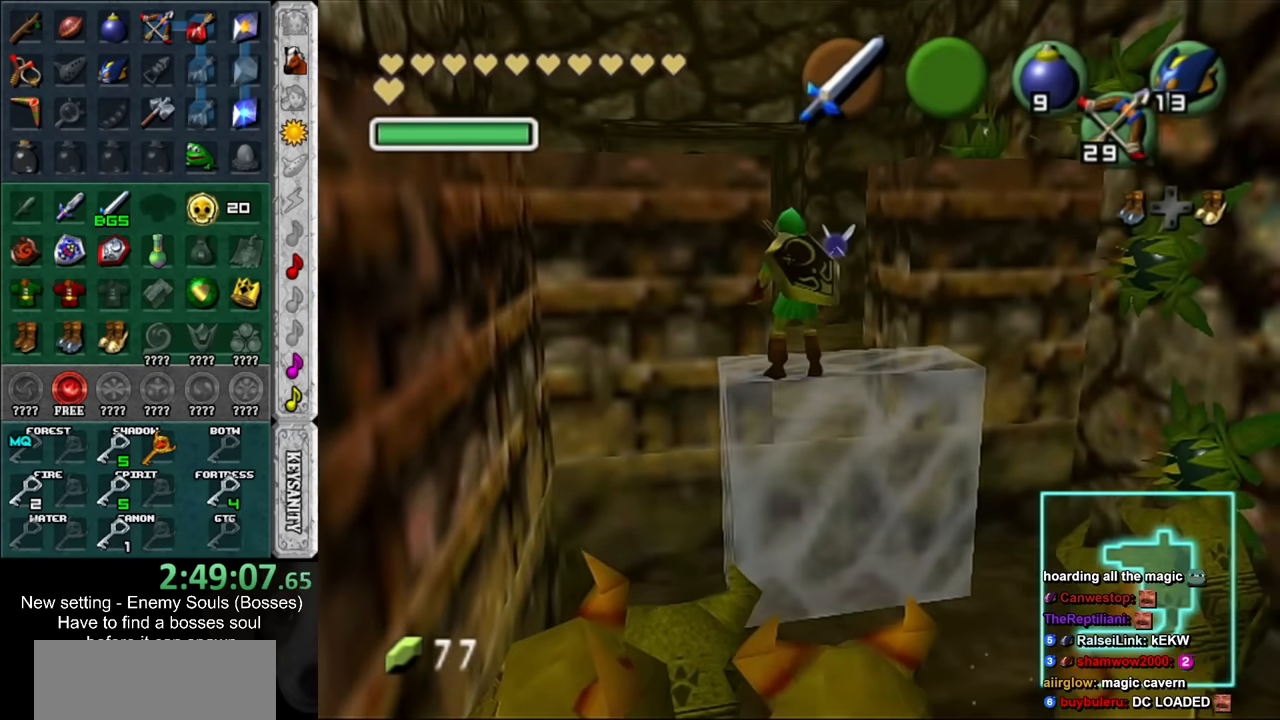
{"buttons": [], "left_stick": "left", "right_stick": "center", "events": []}
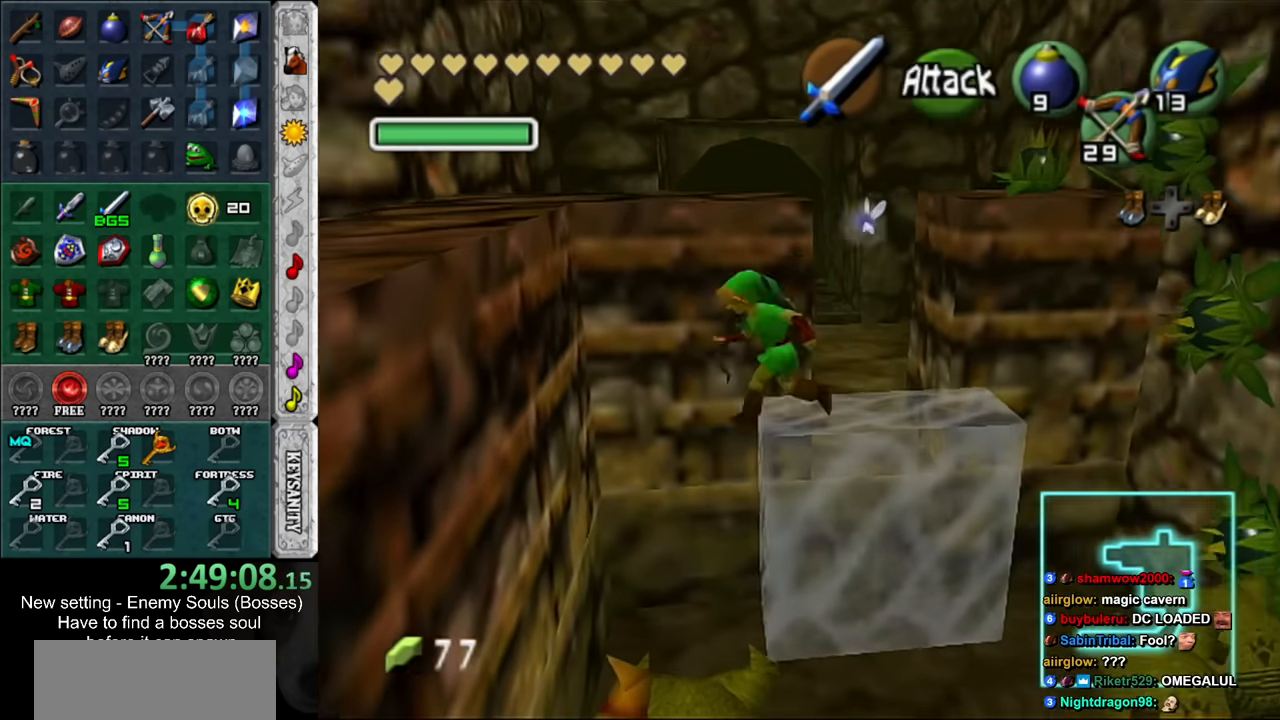
{"buttons": [], "left_stick": "up", "right_stick": "center", "events": [[117, "L1", "down"], [200, "left_stick", "up"], [483, "L1", "up"]]}
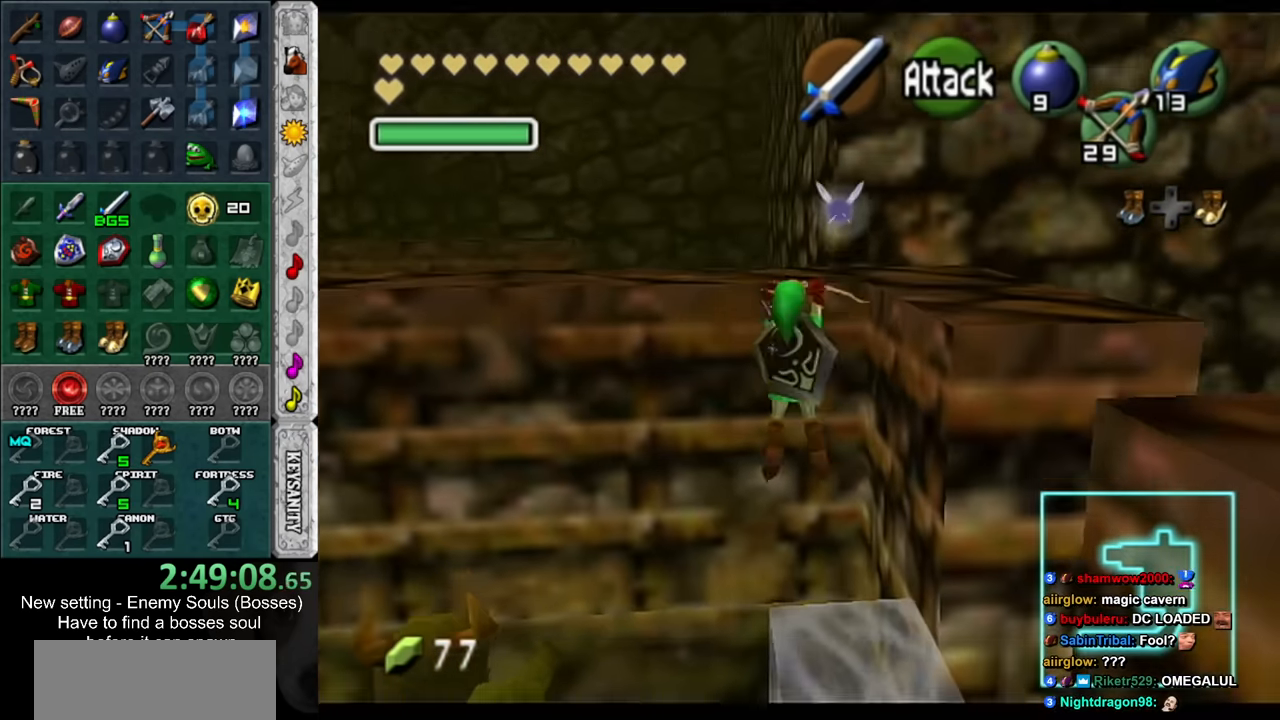
{"buttons": [], "left_stick": "center", "right_stick": "center", "events": [[333, "left_stick", "center"]]}
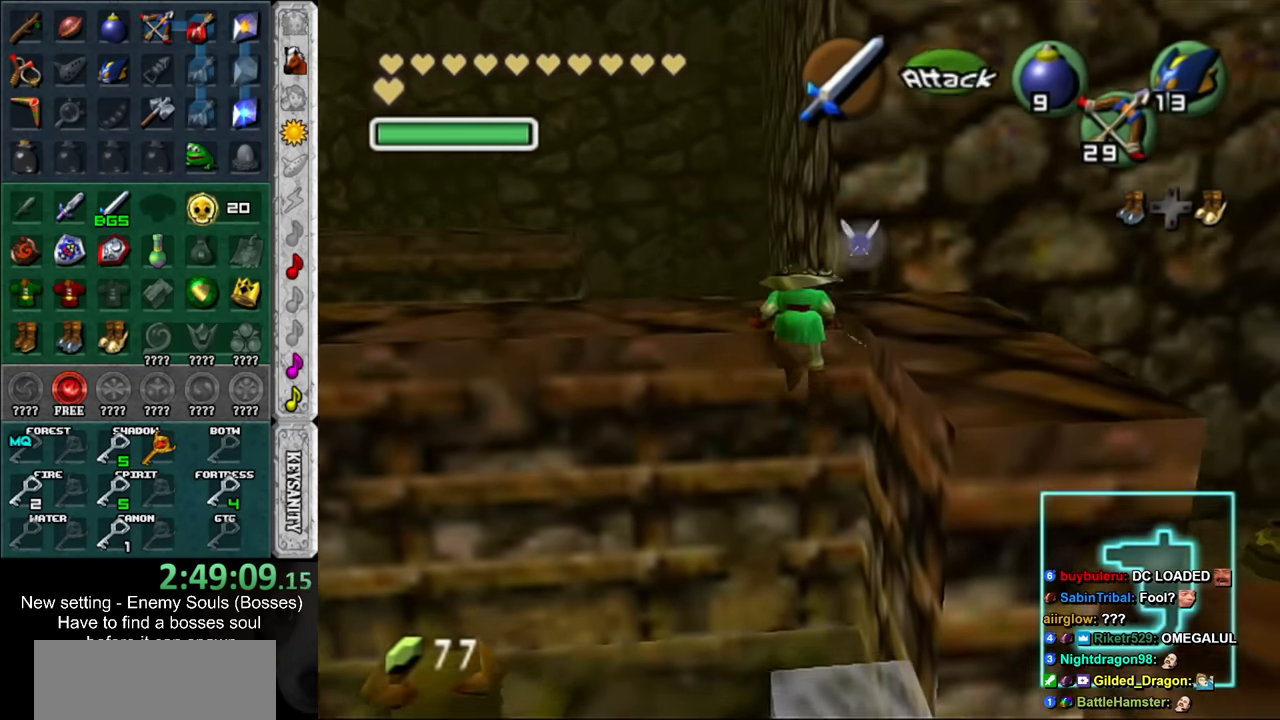
{"buttons": [], "left_stick": "left", "right_stick": "center", "events": [[450, "left_stick", "left"]]}
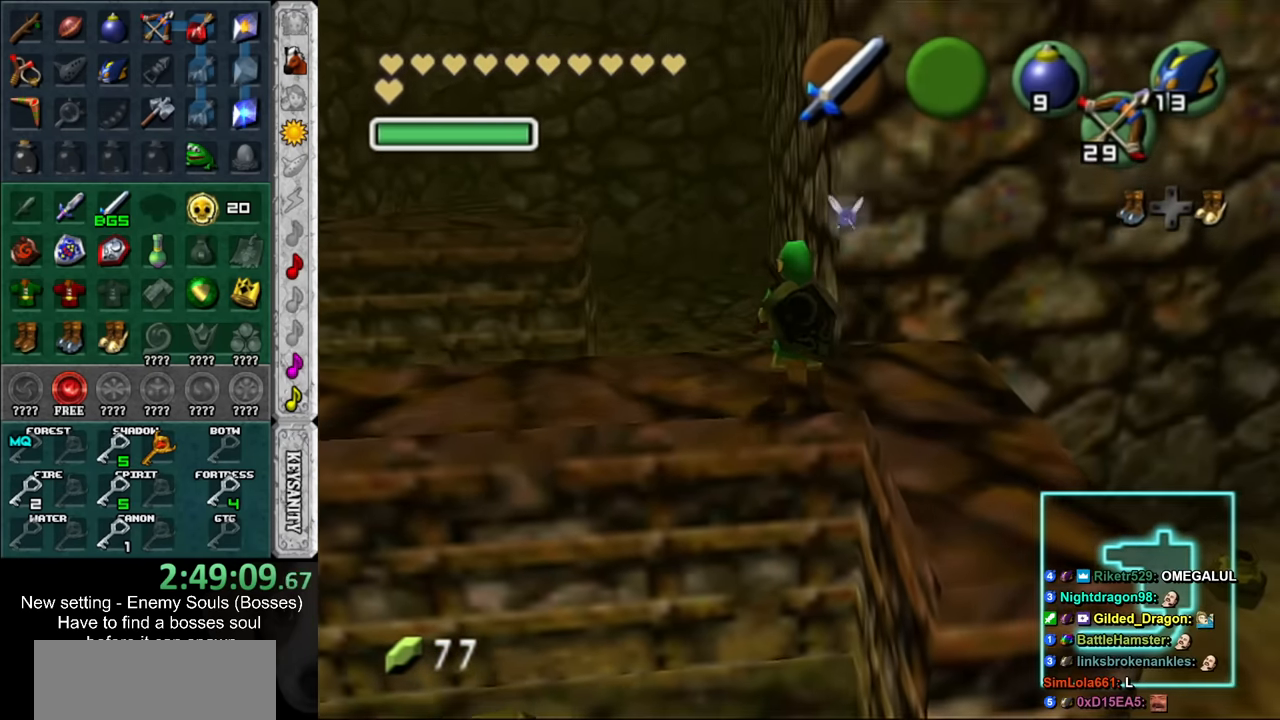
{"buttons": [], "left_stick": "up", "right_stick": "center", "events": [[83, "L1", "down"], [117, "left_stick", "center"], [233, "L1", "up"], [366, "left_stick", "up"]]}
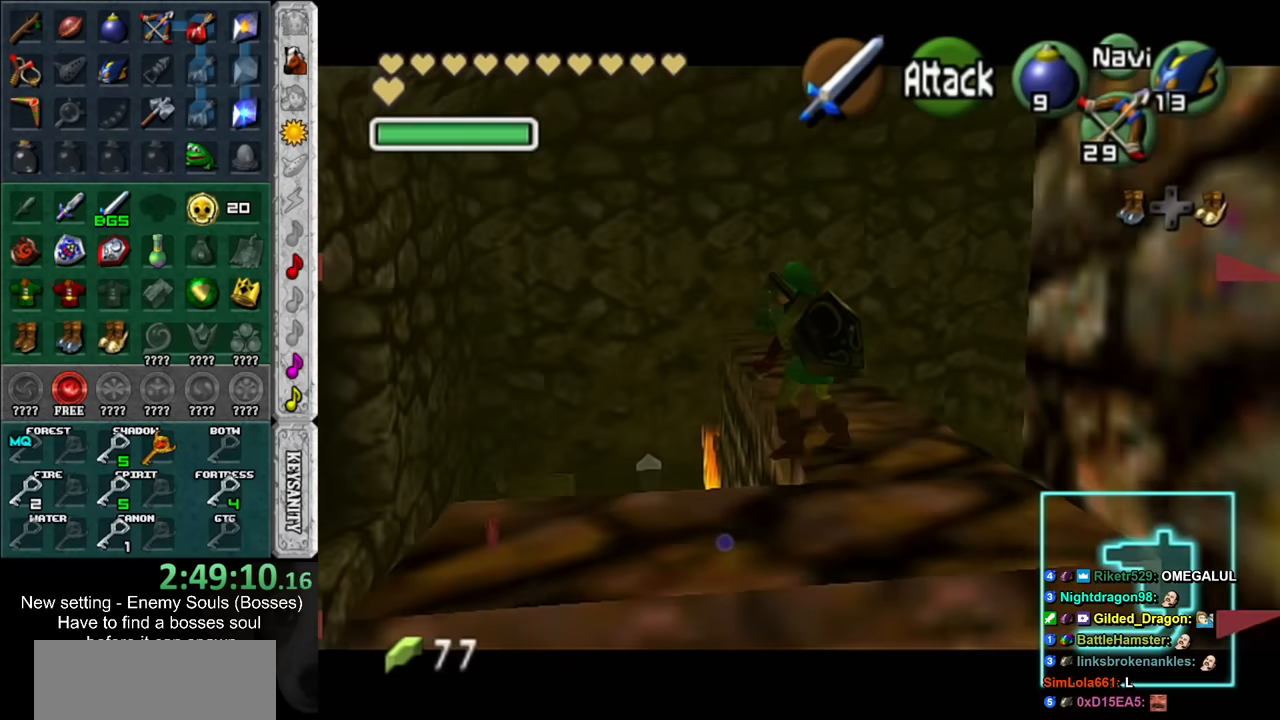
{"buttons": [], "left_stick": "center", "right_stick": "center", "events": [[166, "left_stick", "center"], [233, "L1", "down"], [433, "L1", "up"]]}
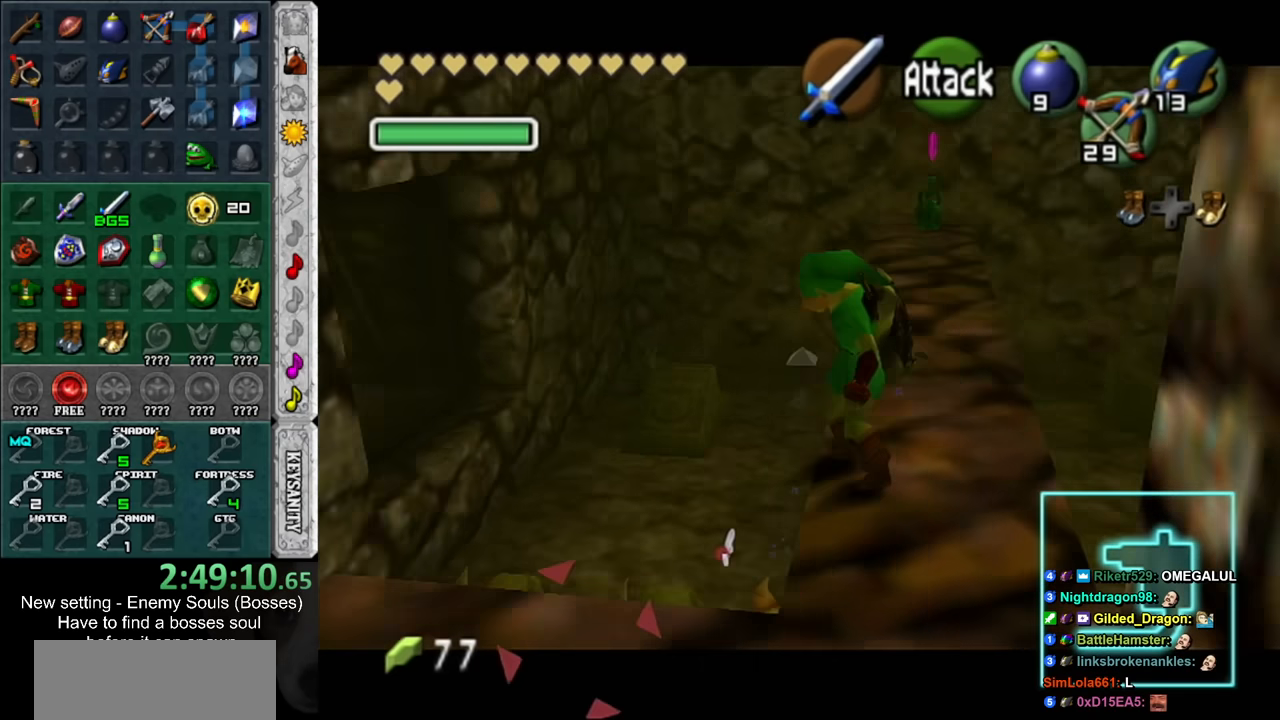
{"buttons": ["L1"], "left_stick": "center", "right_stick": "center", "events": [[266, "left_stick", "down"], [383, "L1", "down"], [416, "left_stick", "center"]]}
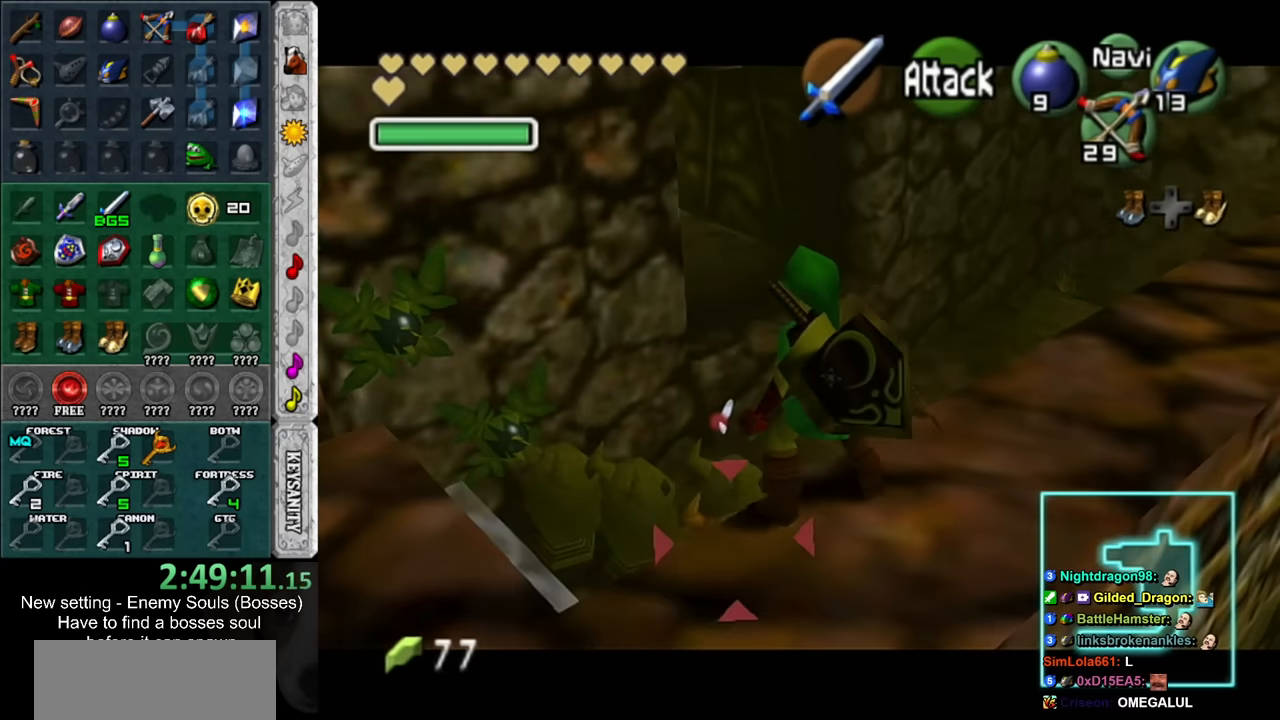
{"buttons": [], "left_stick": "up-right", "right_stick": "center", "events": [[50, "L1", "up"], [266, "left_stick", "right"], [333, "left_stick", "up-right"]]}
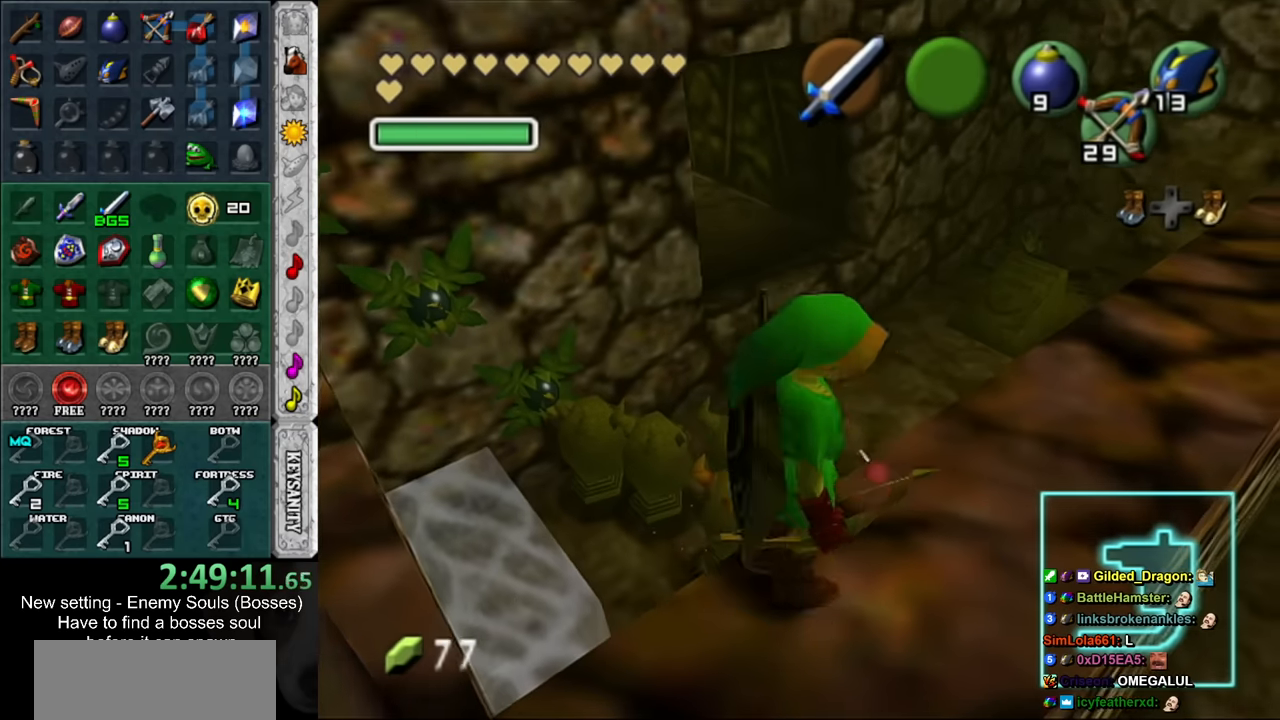
{"buttons": [], "left_stick": "up-right", "right_stick": "center", "events": []}
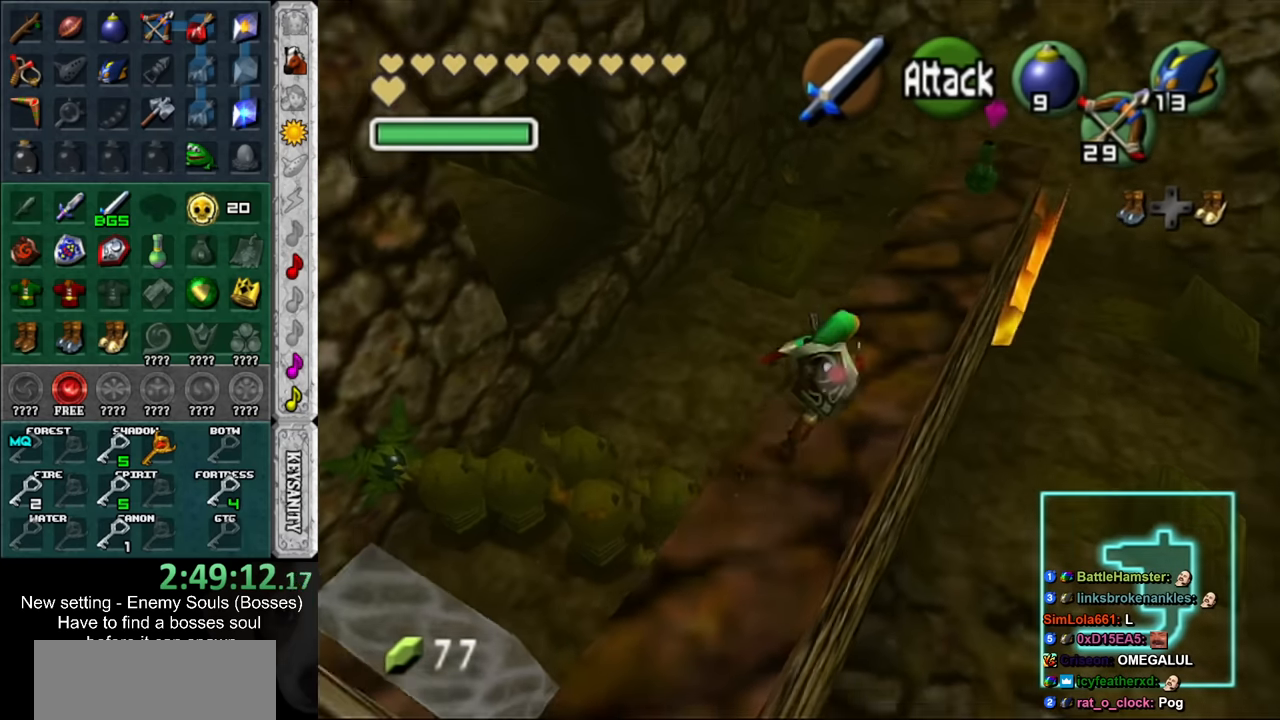
{"buttons": [], "left_stick": "up", "right_stick": "center", "events": [[150, "left_stick", "up"]]}
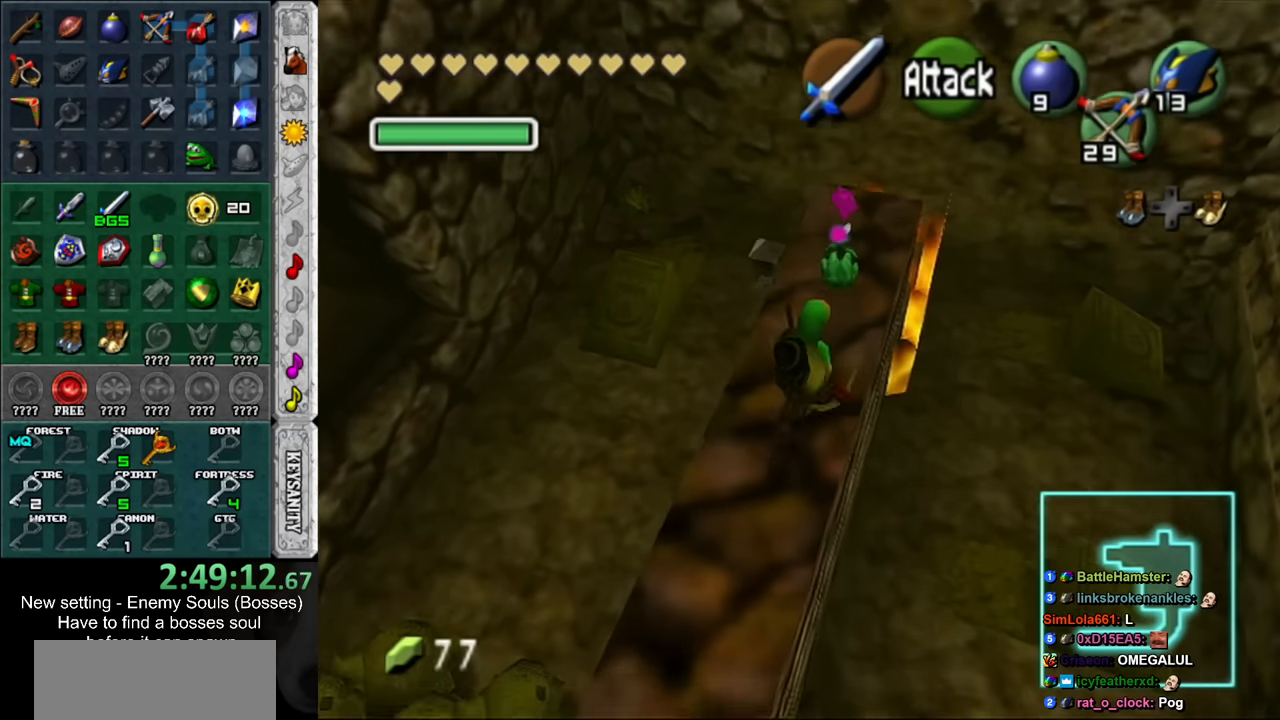
{"buttons": [], "left_stick": "center", "right_stick": "center", "events": [[200, "left_stick", "center"]]}
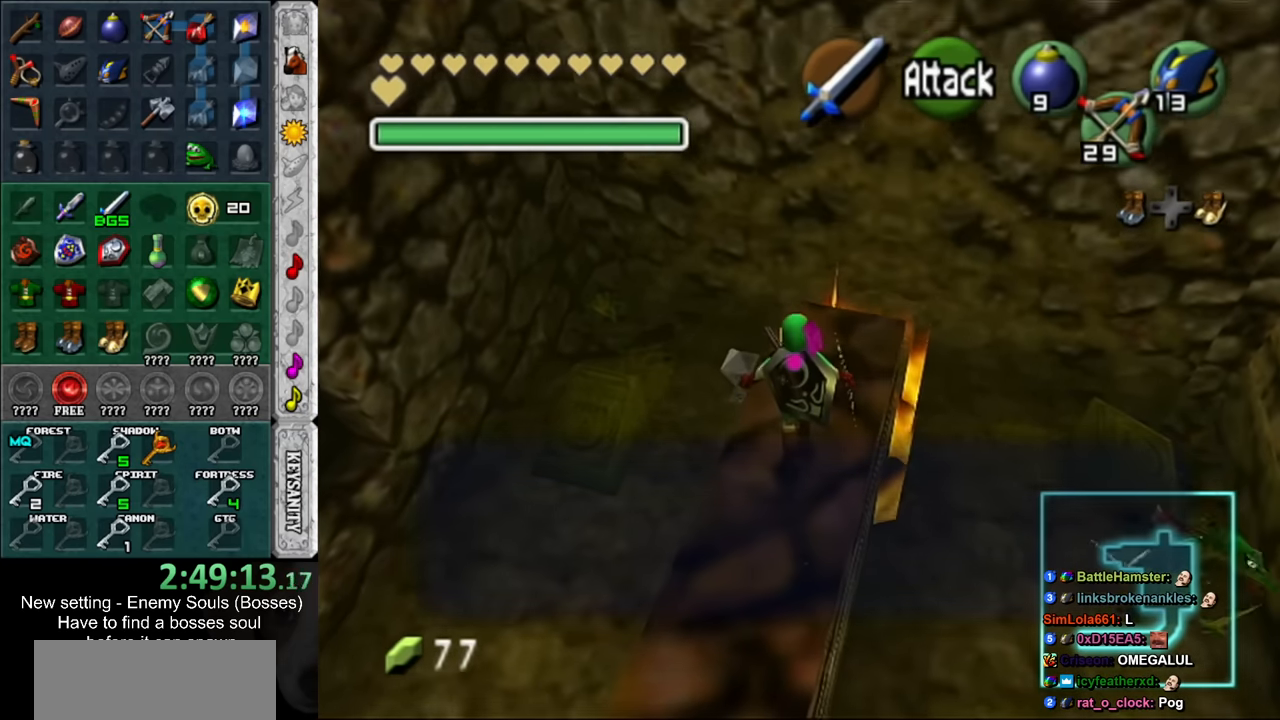
{"buttons": [], "left_stick": "up-left", "right_stick": "center", "events": [[83, "A", "down"], [150, "A", "up"], [233, "A", "down"], [233, "B", "down"], [300, "A", "up"], [333, "B", "up"], [333, "left_stick", "up-left"], [383, "A", "down"], [383, "B", "down"], [450, "A", "up"], [483, "B", "up"]]}
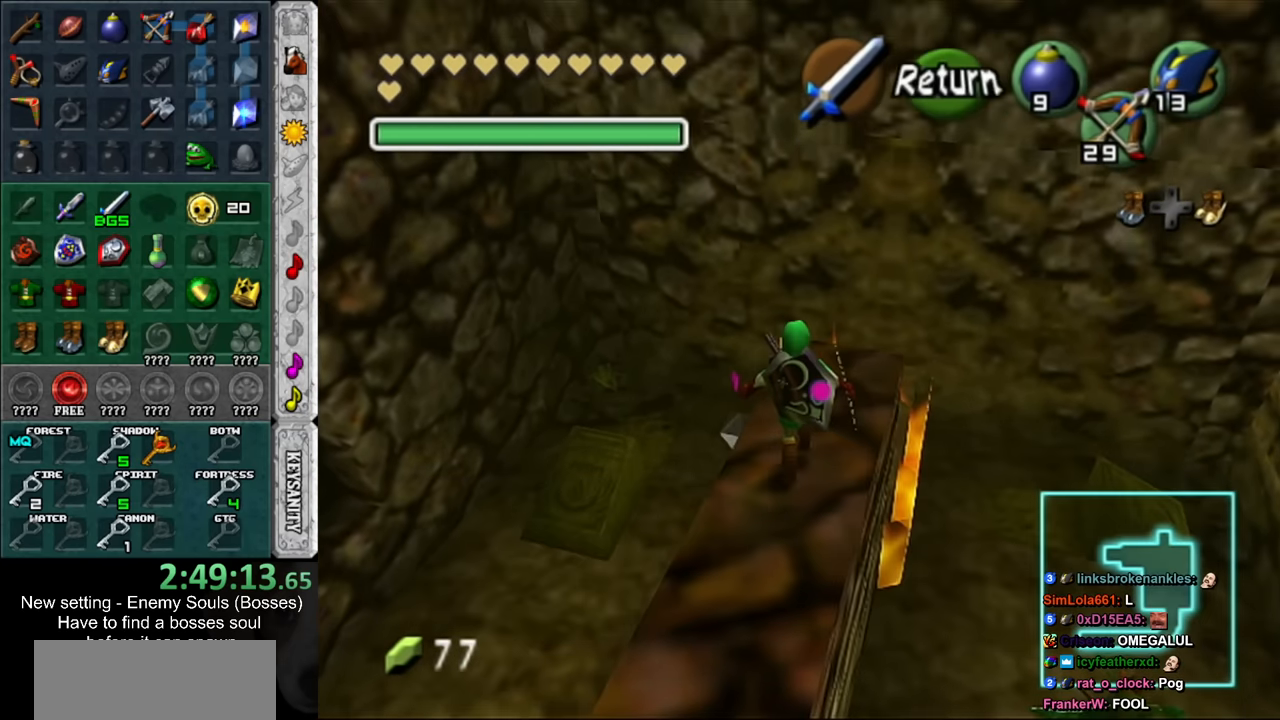
{"buttons": ["DPAD_RIGHT"], "left_stick": "left", "right_stick": "center", "events": [[50, "B", "down"], [116, "B", "up"], [166, "left_stick", "left"], [366, "DPAD_RIGHT", "down"]]}
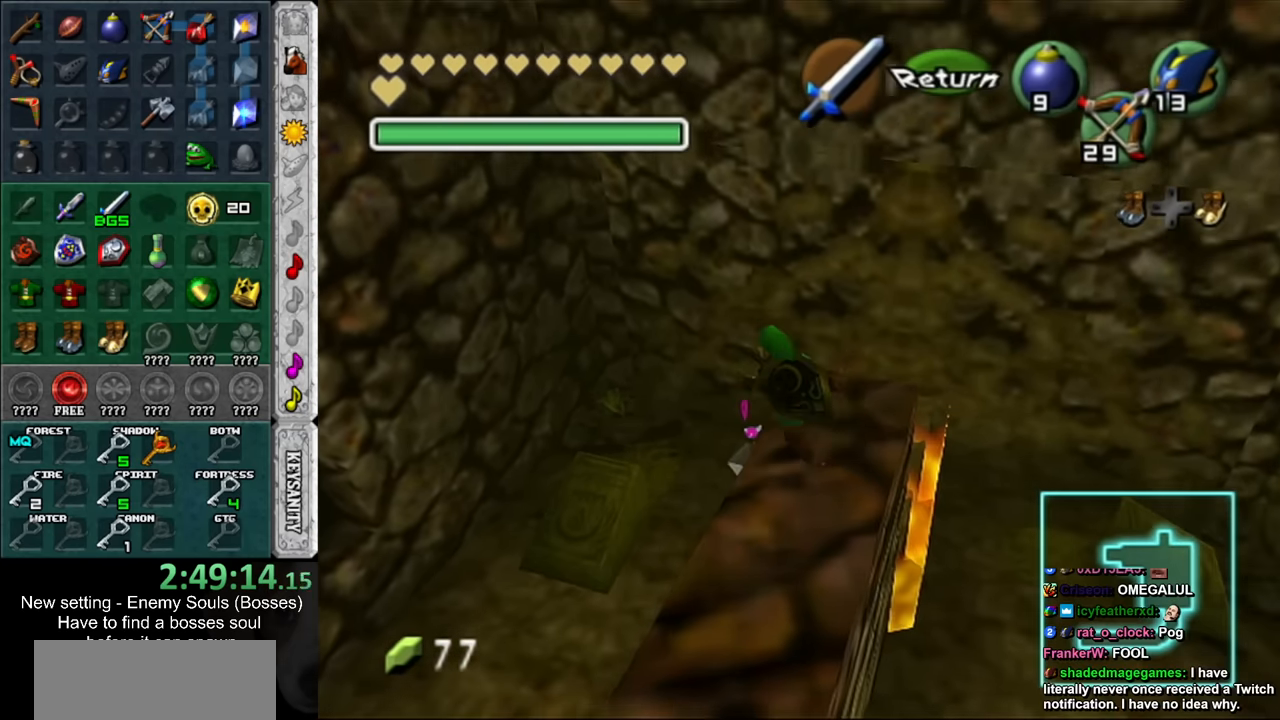
{"buttons": [], "left_stick": "up-left", "right_stick": "center", "events": [[166, "DPAD_RIGHT", "up"], [416, "left_stick", "up-left"]]}
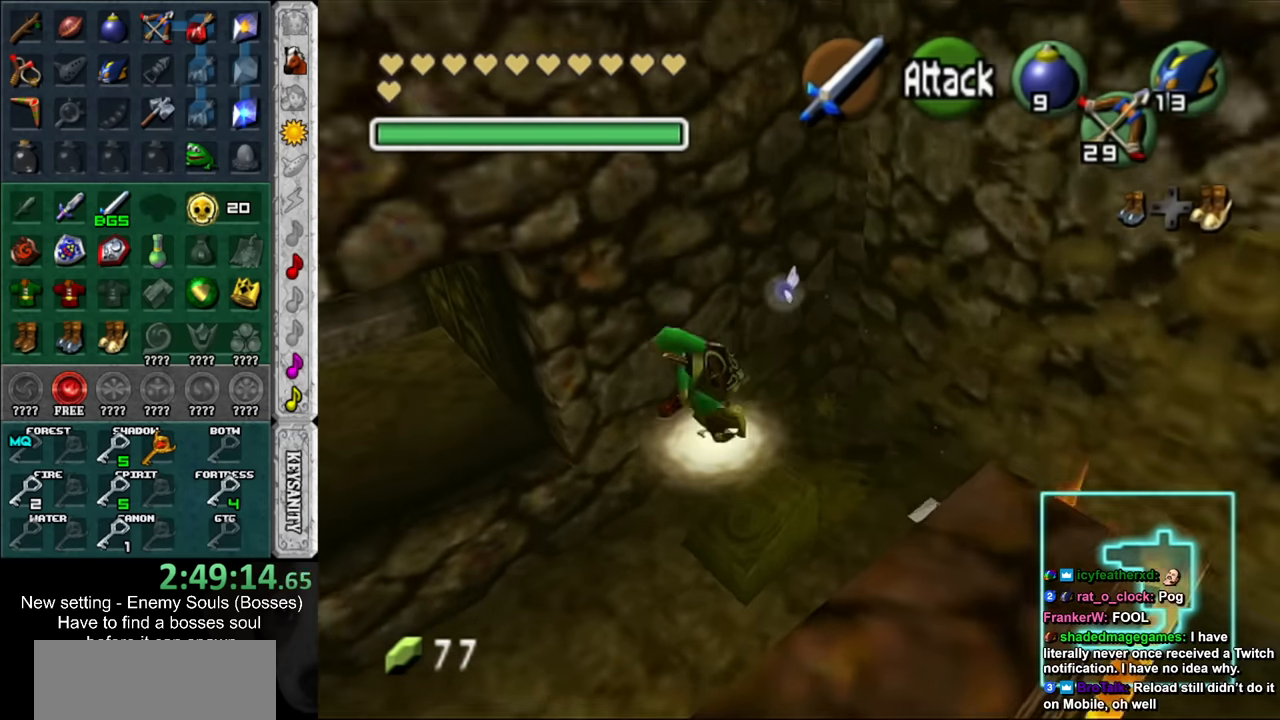
{"buttons": ["DPAD_RIGHT"], "left_stick": "up-left", "right_stick": "center", "events": [[483, "DPAD_RIGHT", "down"]]}
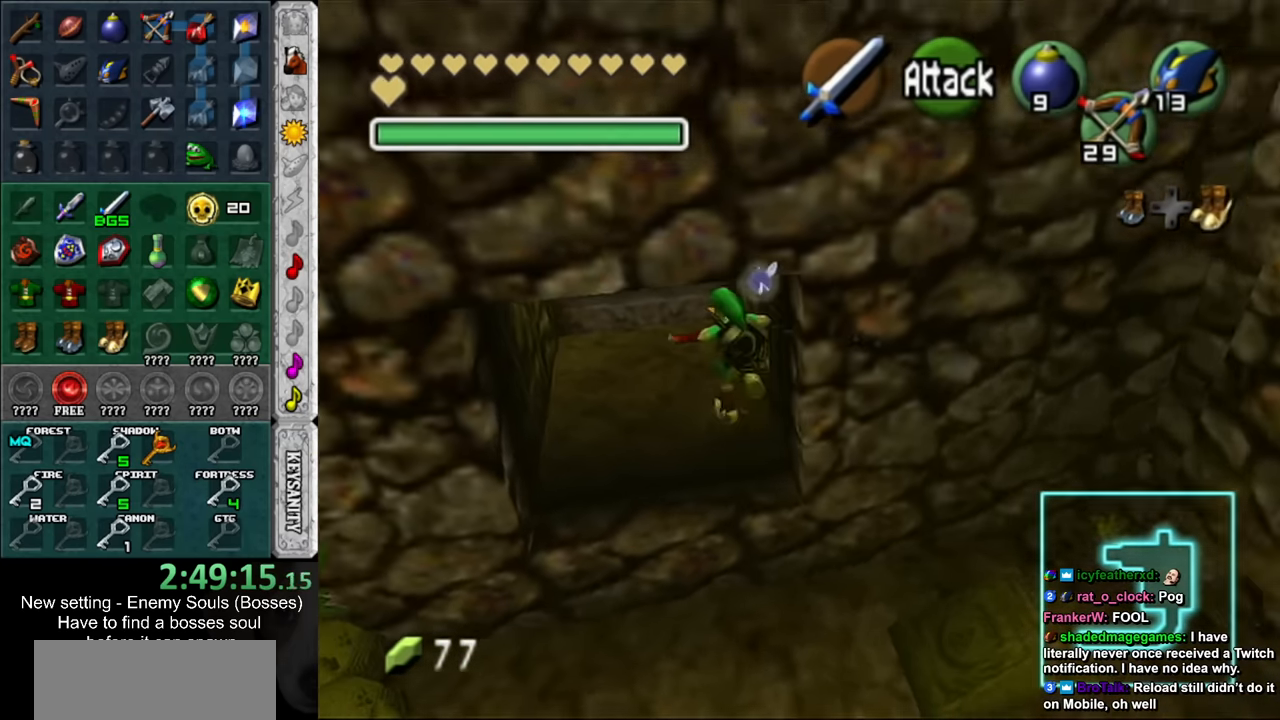
{"buttons": [], "left_stick": "up", "right_stick": "center", "events": [[16, "left_stick", "up"], [150, "DPAD_RIGHT", "up"]]}
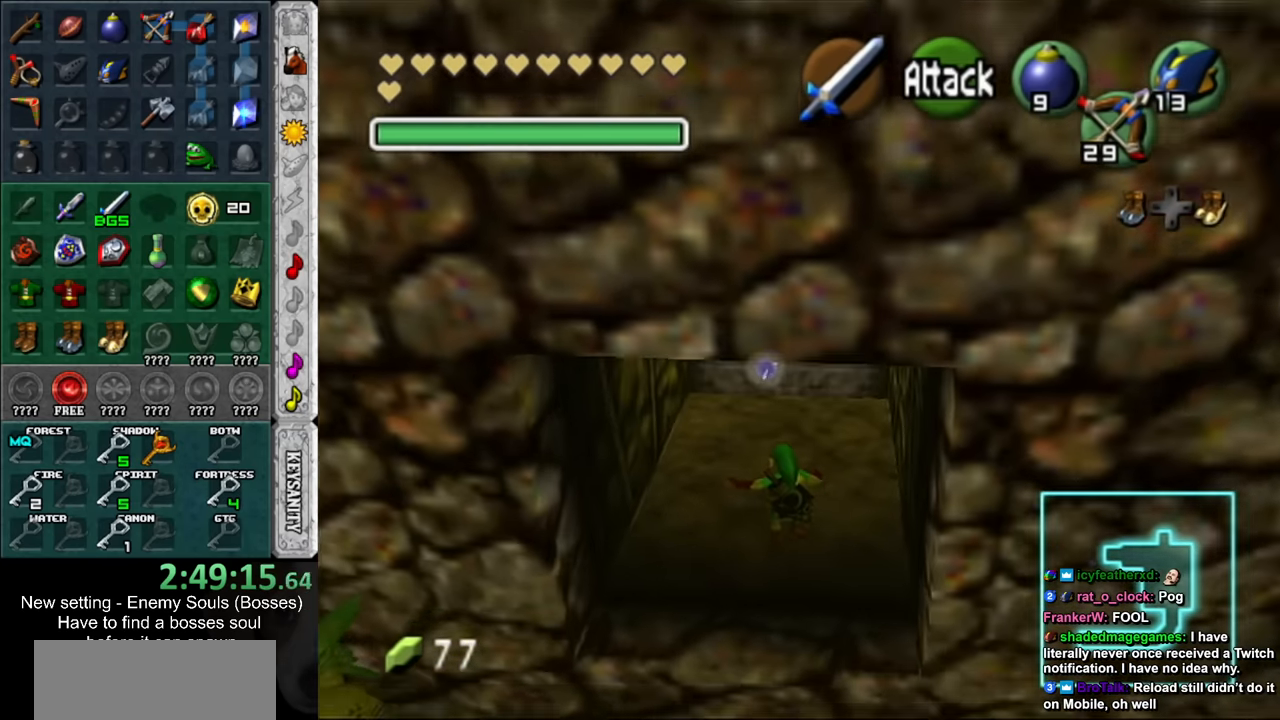
{"buttons": [], "left_stick": "up", "right_stick": "center", "events": []}